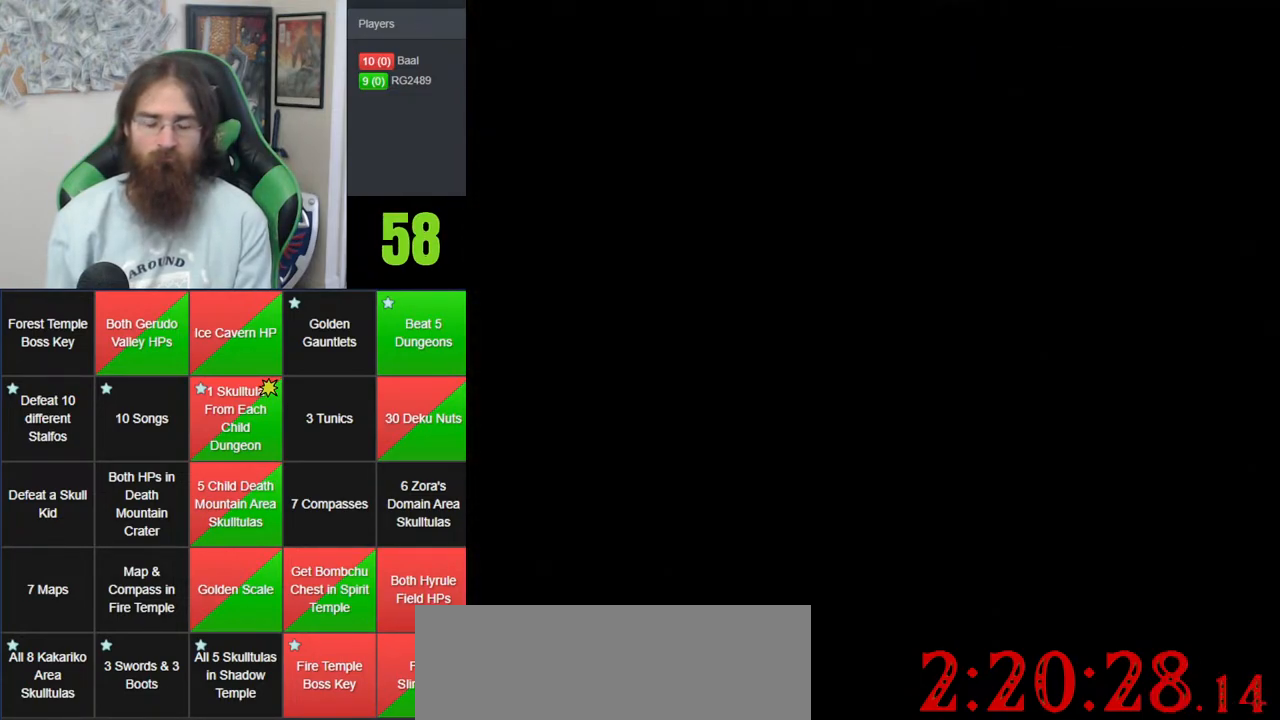
Gameplay with a controller (Nintendo layout); each line is a JSON object with the inputs held at the frame after it (dt_ms = milliseconds from this image to that frame). "events" lists button and stick changes between this image and that frame as [ms after this image, input, new state], when the widget could be followed in between. Not read: B DPAD_DOWN DPAD_RIGHT DPAD_UP L1 L3 R1 R3 START X Y.
{"dt_ms": 500, "buttons": [], "left_stick": "center", "events": []}
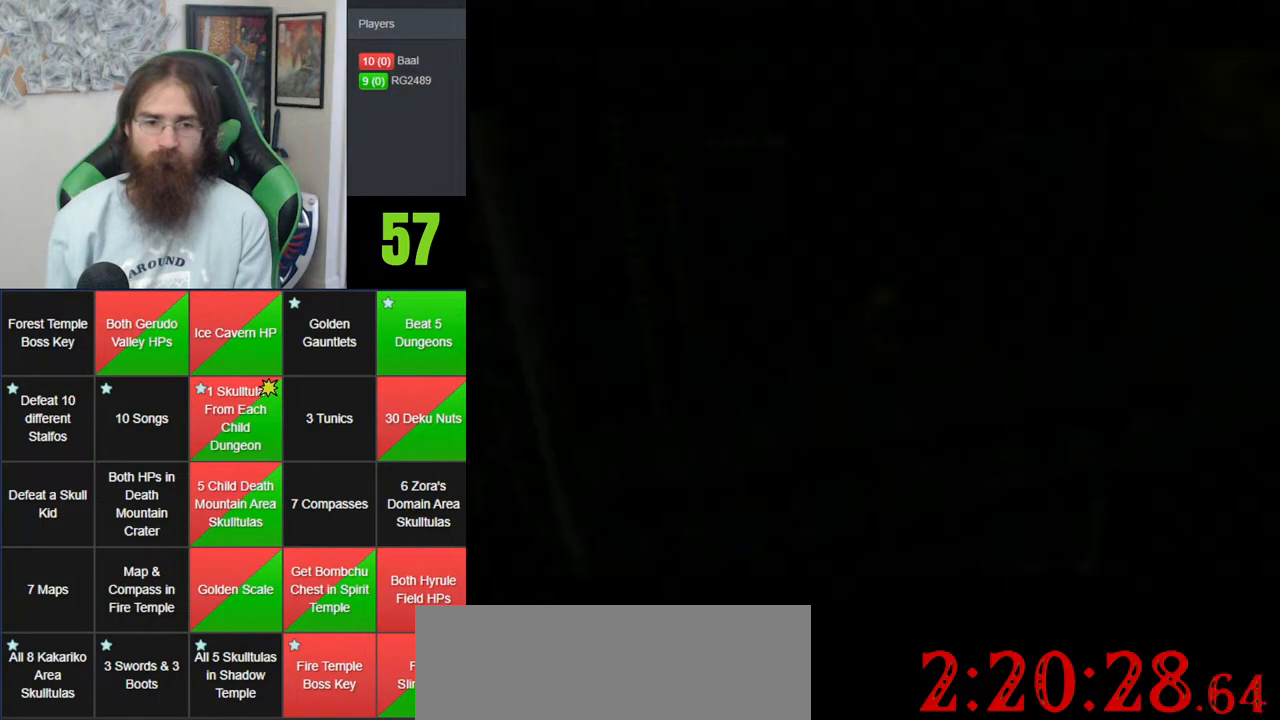
{"dt_ms": 500, "buttons": [], "left_stick": "center", "events": []}
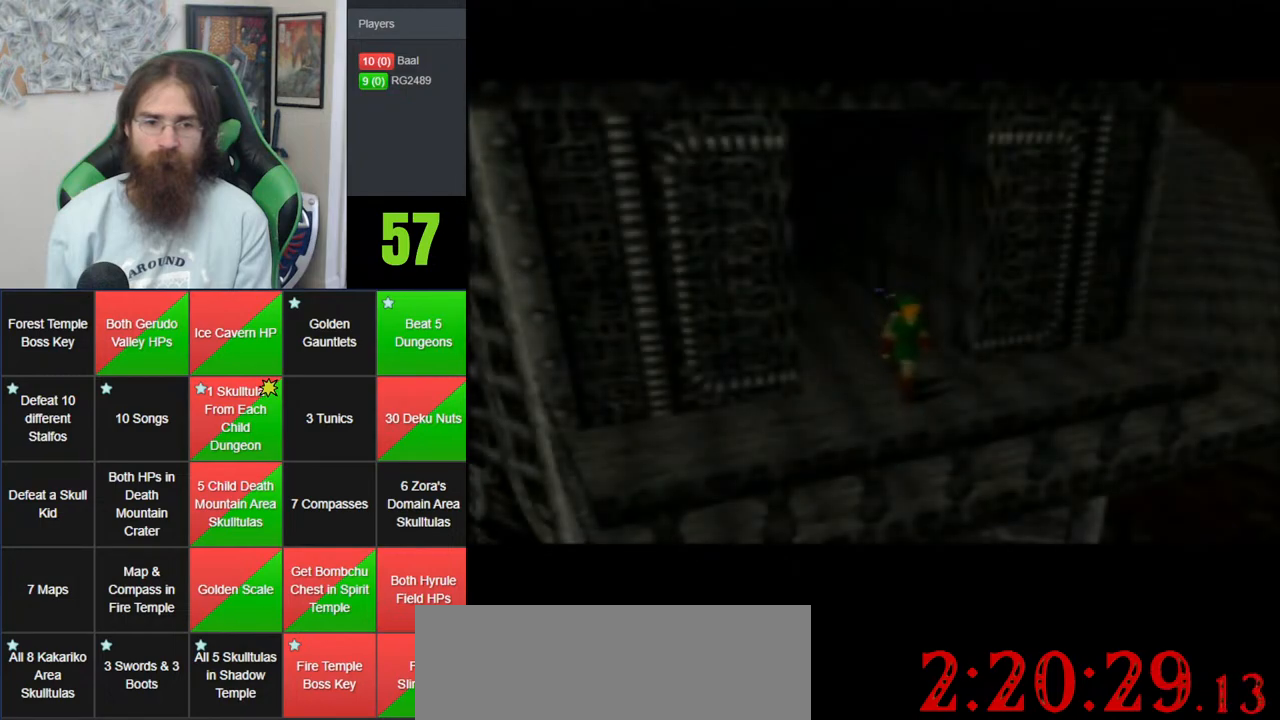
{"dt_ms": 500, "buttons": ["A"], "left_stick": "up-left", "events": [[50, "left_stick", "up"], [200, "left_stick", "up-left"], [267, "A", "down"]]}
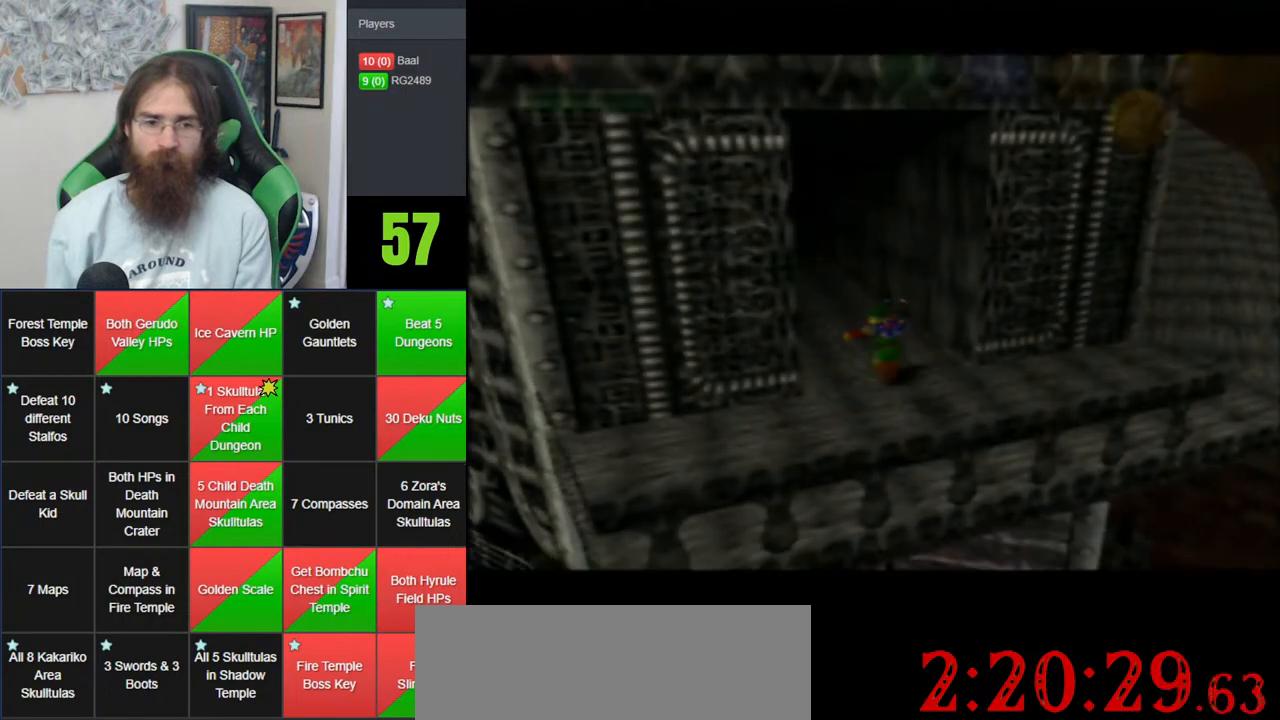
{"dt_ms": 500, "buttons": [], "left_stick": "center", "events": [[17, "A", "up"], [417, "left_stick", "center"]]}
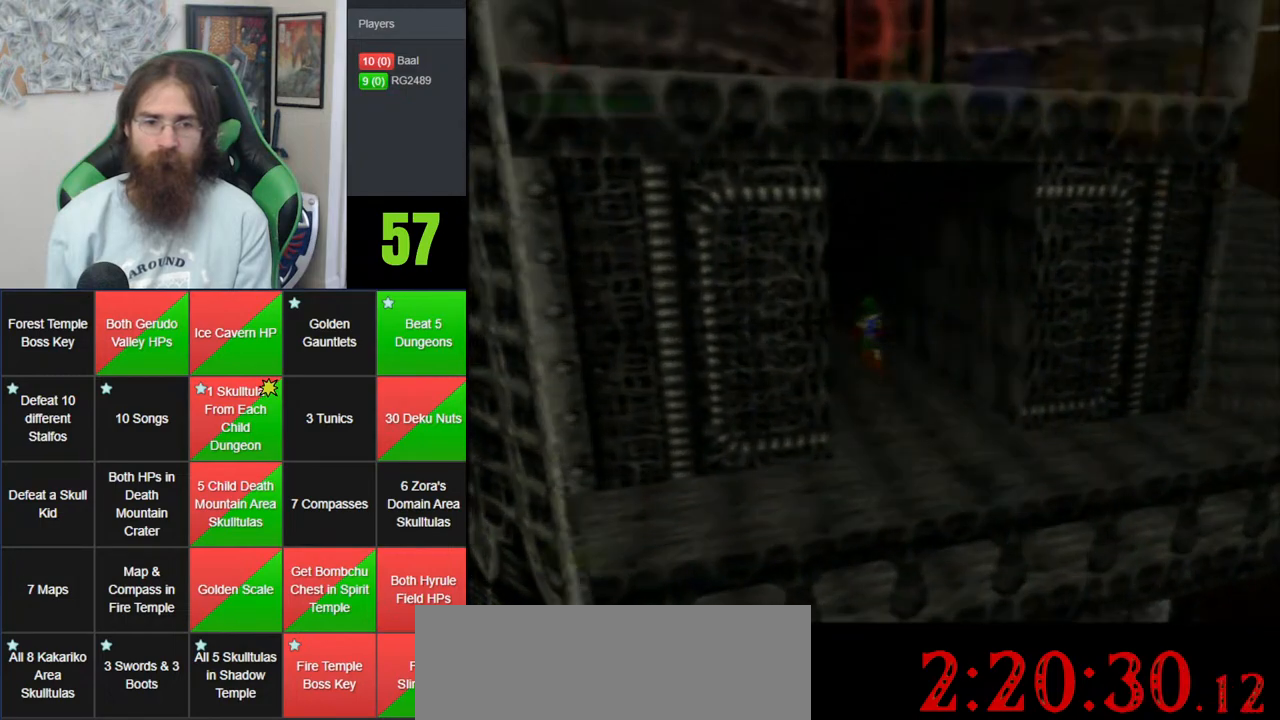
{"dt_ms": 500, "buttons": [], "left_stick": "center", "events": []}
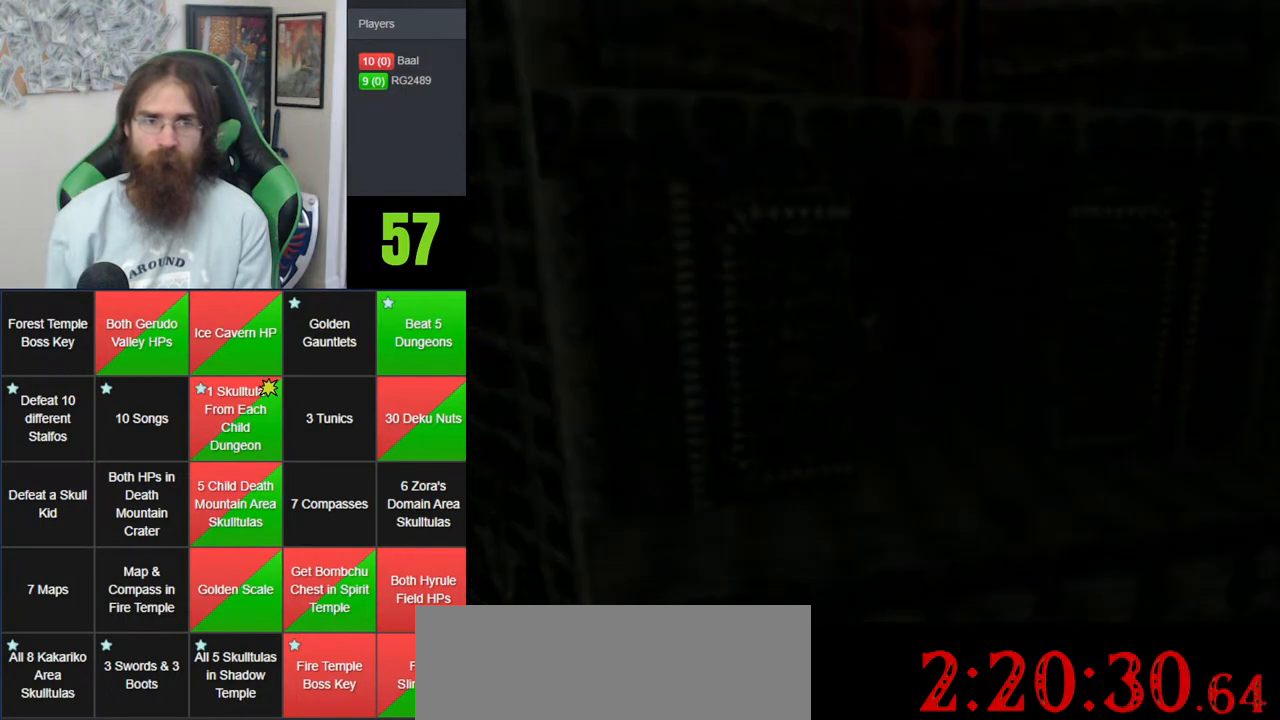
{"dt_ms": 500, "buttons": [], "left_stick": "center", "events": []}
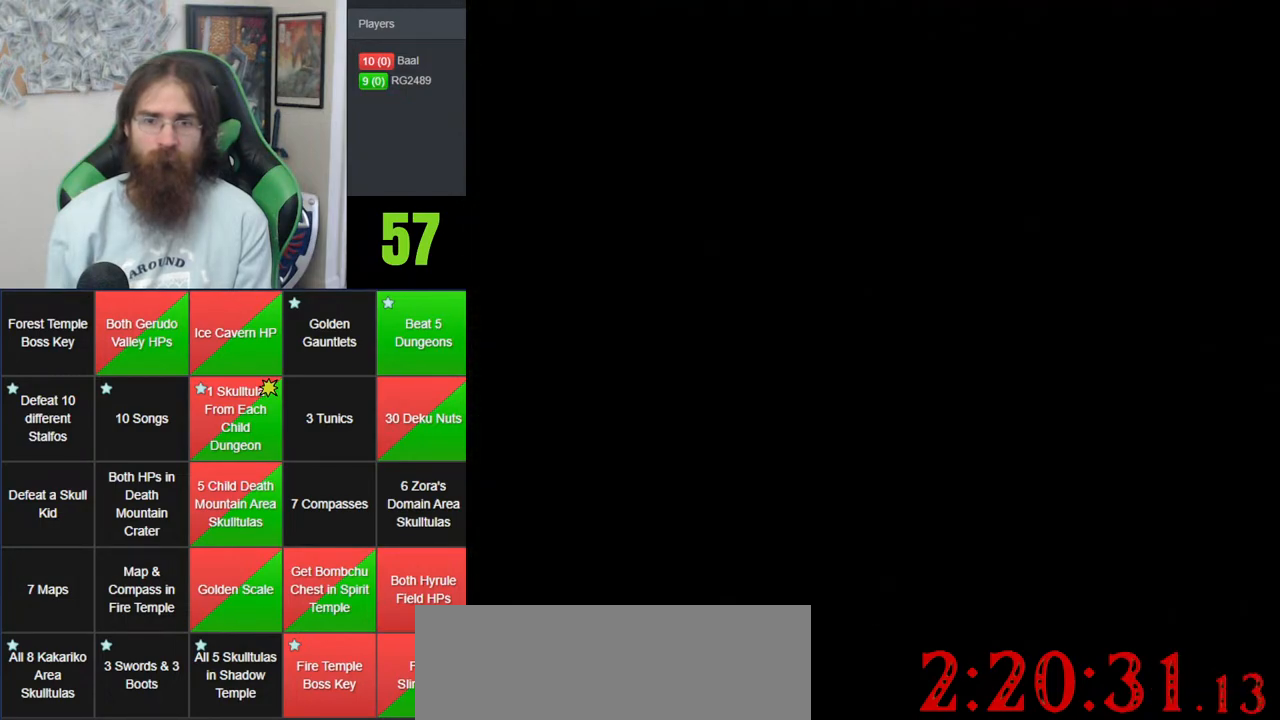
{"dt_ms": 500, "buttons": [], "left_stick": "center", "events": []}
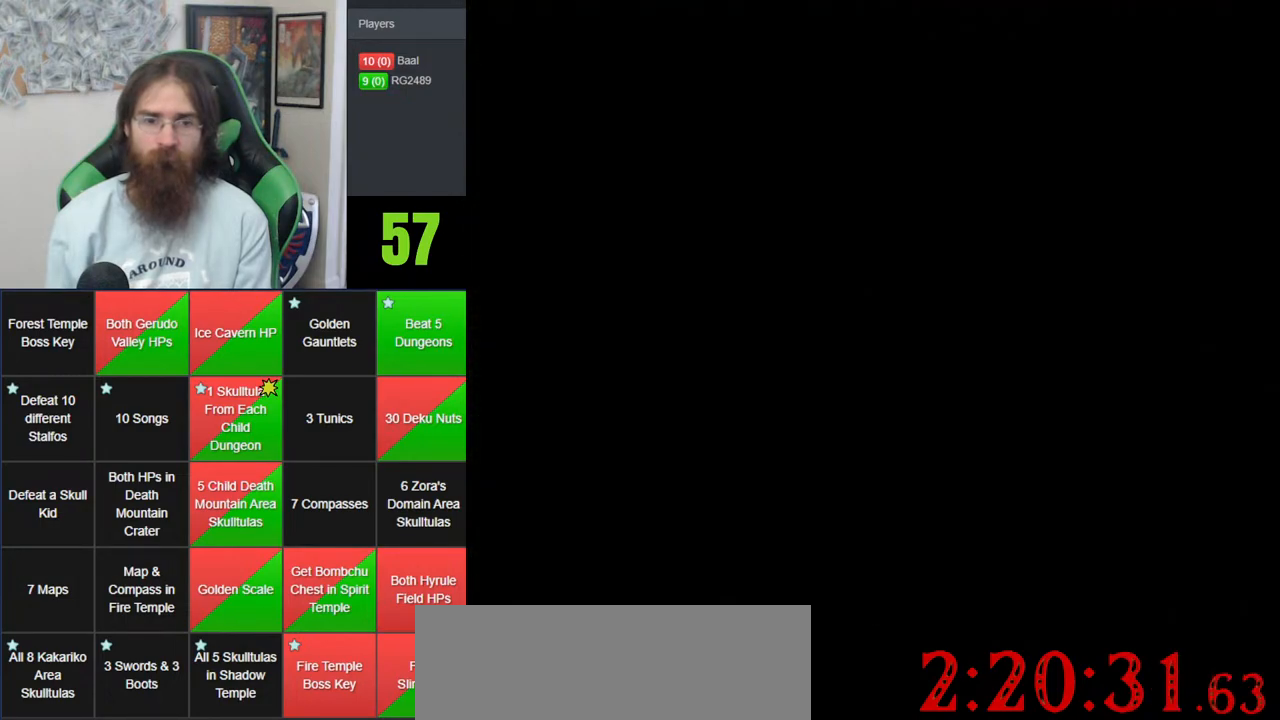
{"dt_ms": 500, "buttons": [], "left_stick": "center", "events": []}
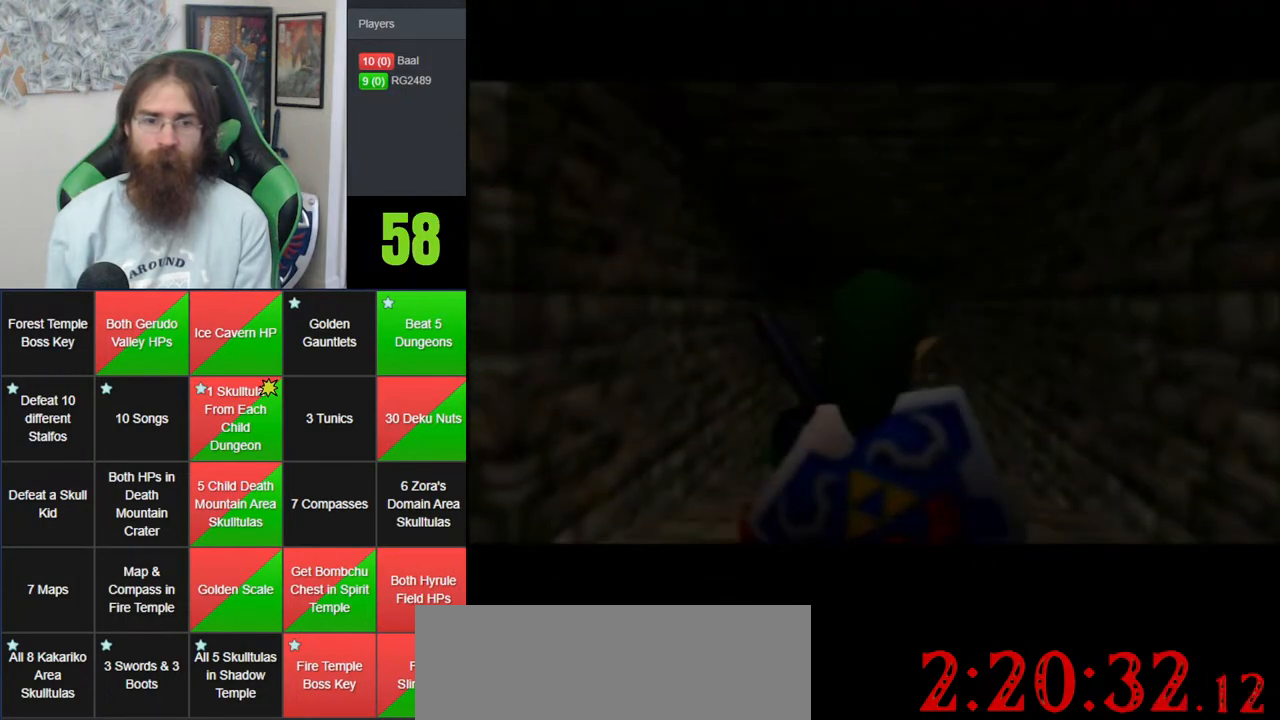
{"dt_ms": 500, "buttons": [], "left_stick": "center", "events": []}
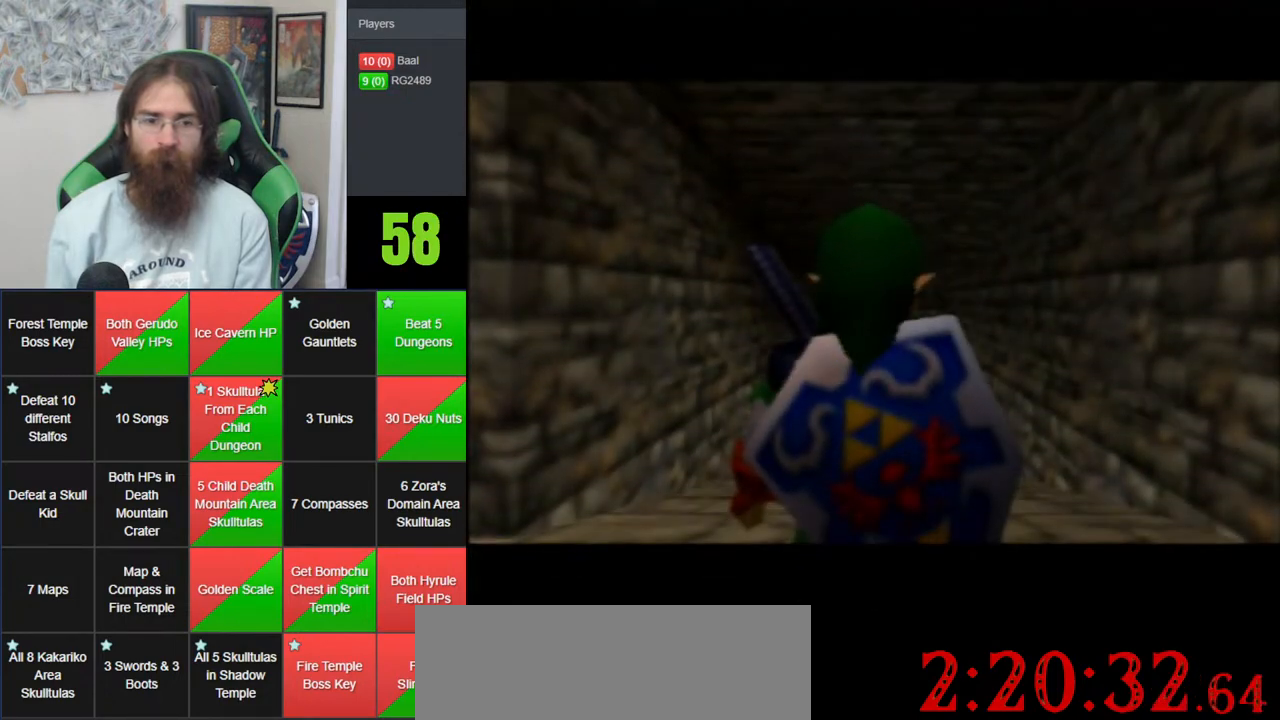
{"dt_ms": 500, "buttons": ["A", "Z"], "left_stick": "left", "events": [[167, "Z", "down"], [233, "left_stick", "left"], [333, "A", "down"]]}
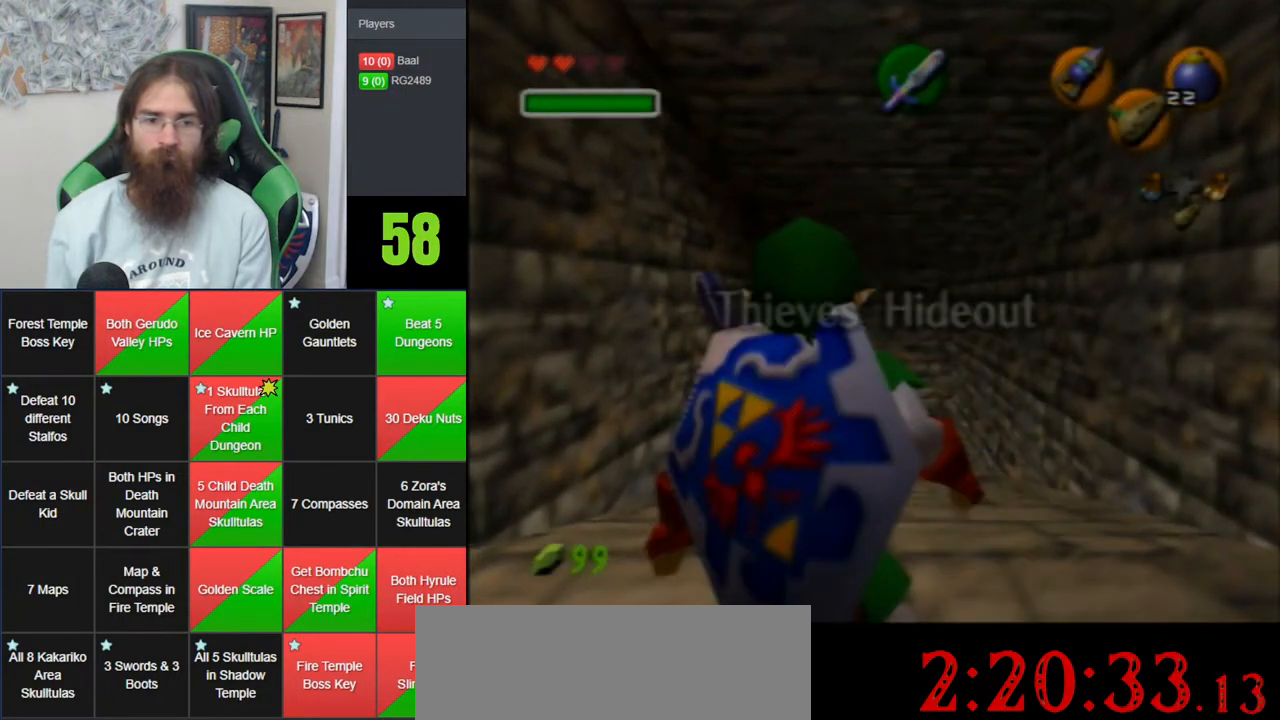
{"dt_ms": 500, "buttons": ["Z"], "left_stick": "left", "events": [[17, "A", "up"]]}
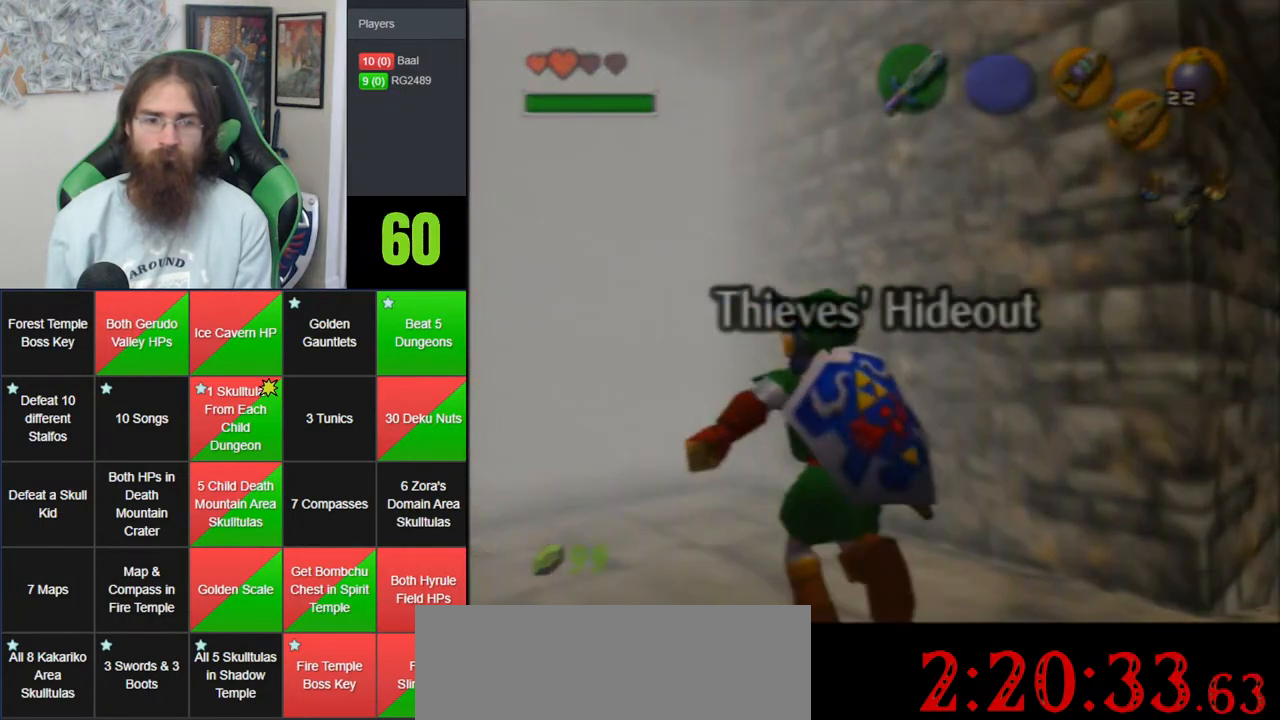
{"dt_ms": 500, "buttons": [], "left_stick": "center", "events": [[83, "left_stick", "center"], [117, "Z", "up"]]}
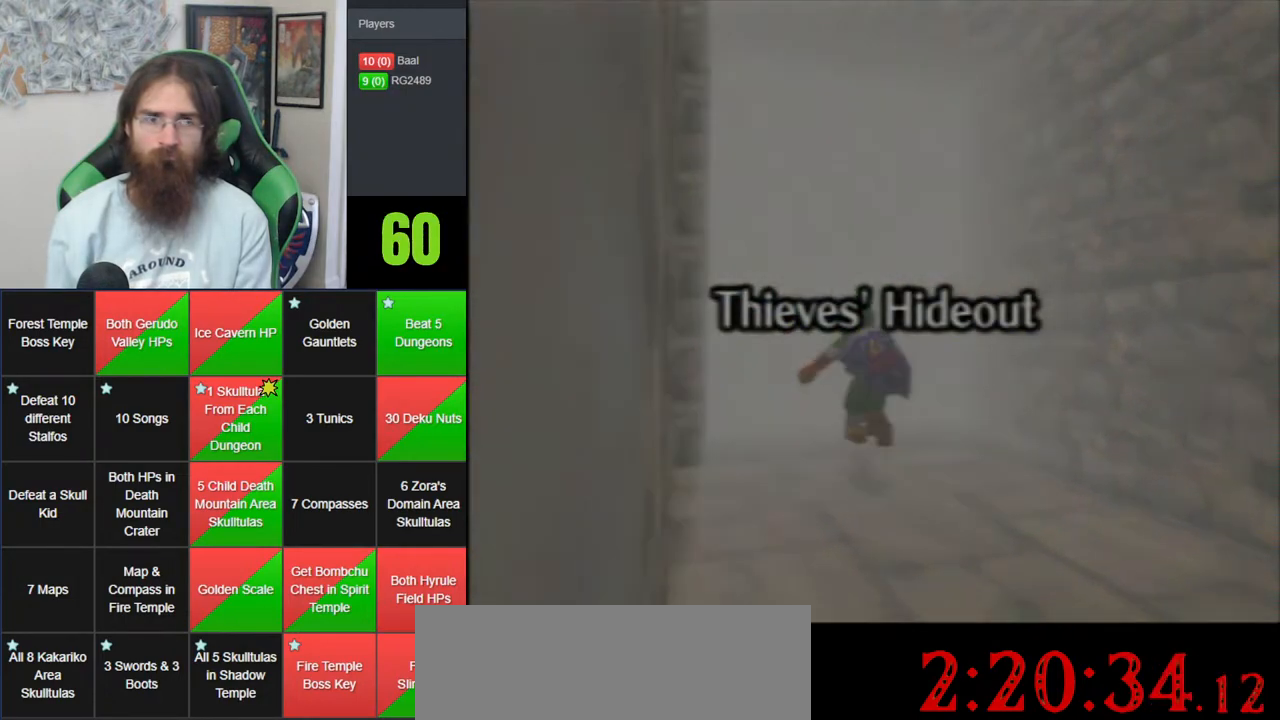
{"dt_ms": 500, "buttons": [], "left_stick": "center", "events": []}
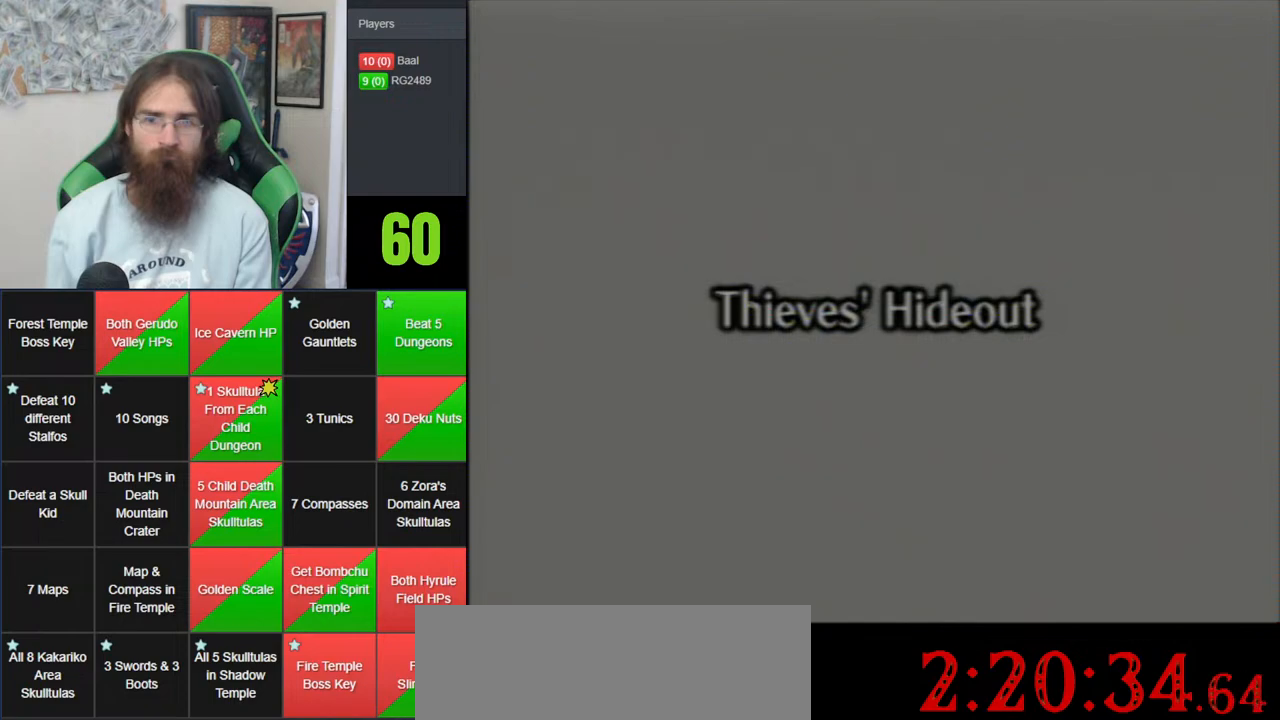
{"dt_ms": 500, "buttons": [], "left_stick": "center", "events": []}
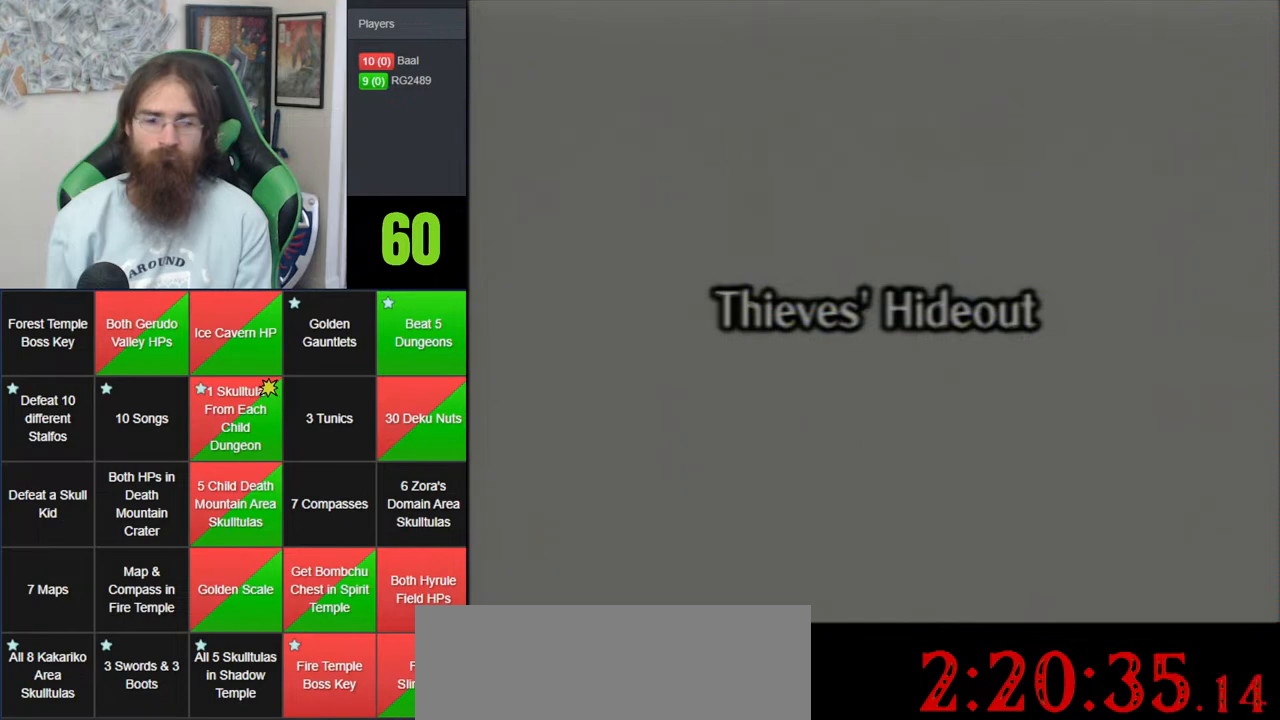
{"dt_ms": 500, "buttons": [], "left_stick": "center", "events": []}
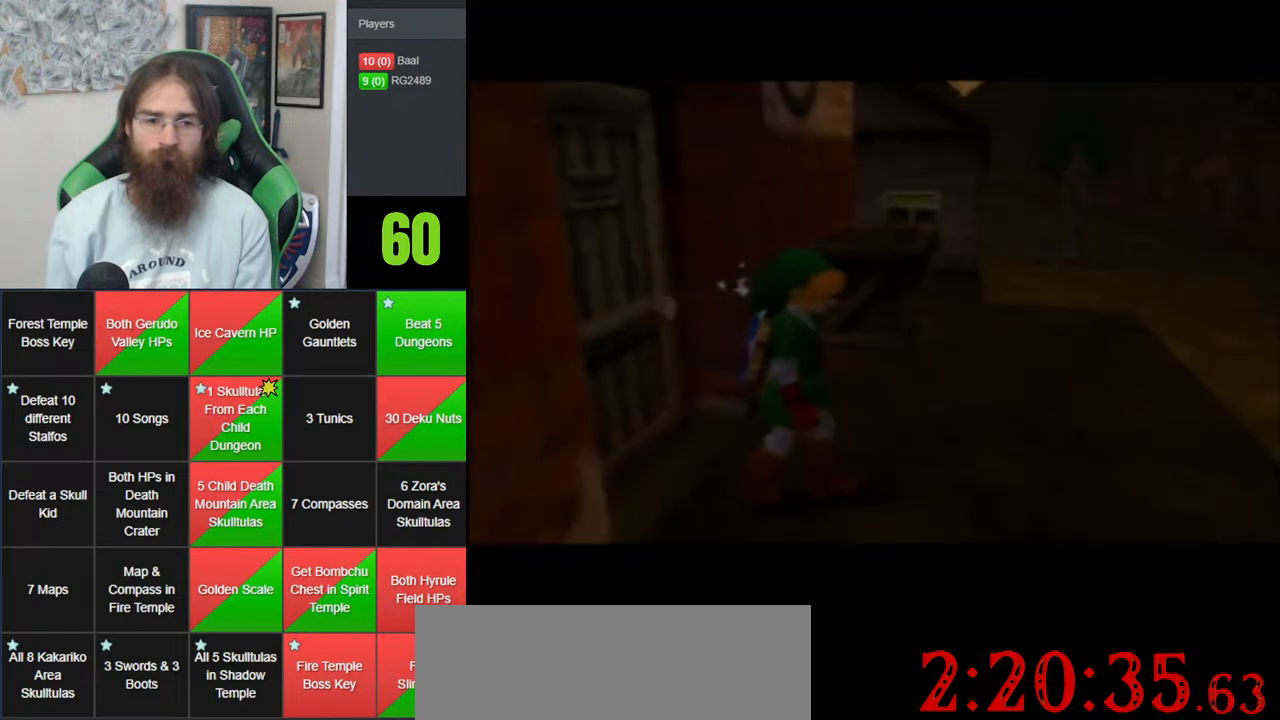
{"dt_ms": 500, "buttons": [], "left_stick": "center", "events": []}
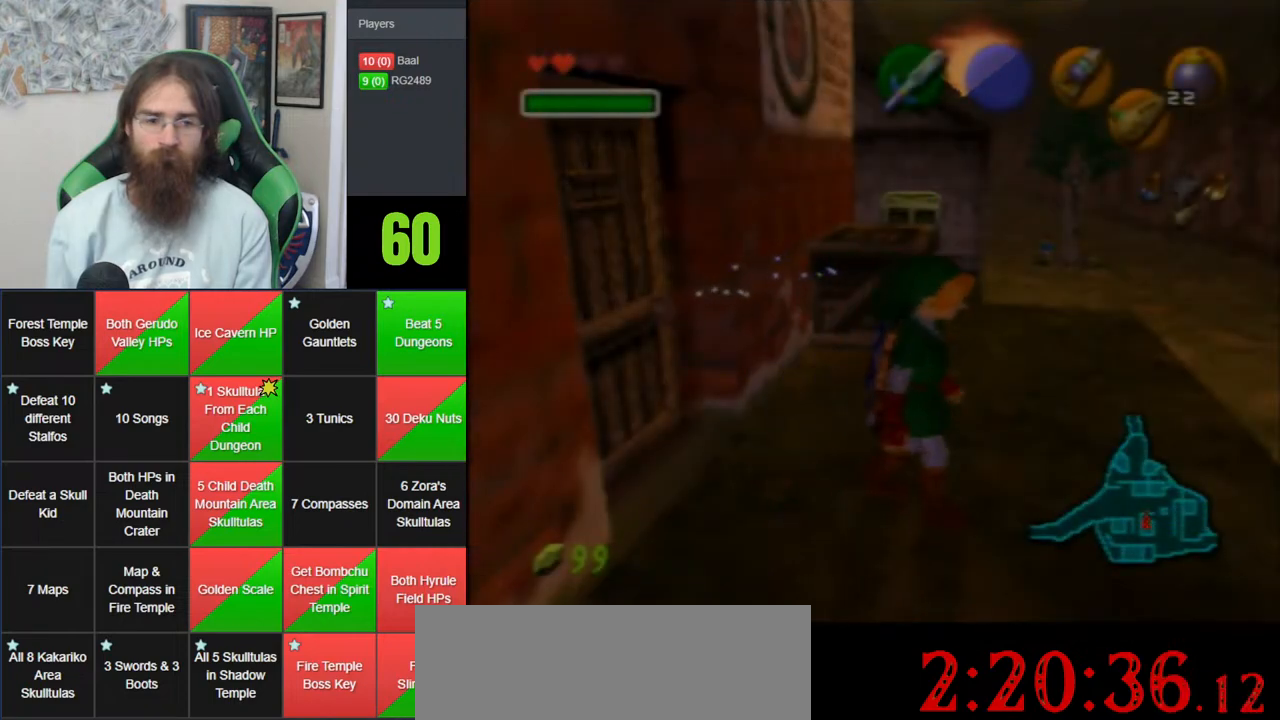
{"dt_ms": 500, "buttons": [], "left_stick": "down", "events": [[433, "left_stick", "down"]]}
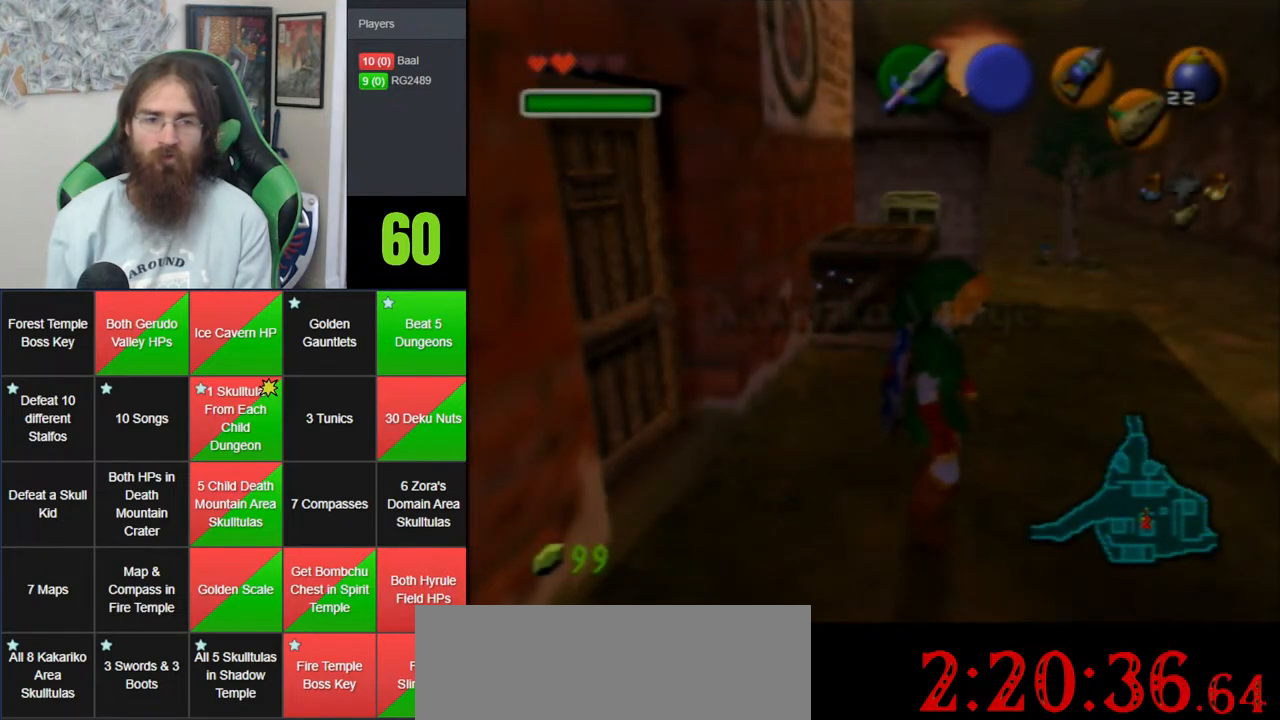
{"dt_ms": 500, "buttons": [], "left_stick": "up-right", "events": [[83, "left_stick", "down-left"], [267, "left_stick", "center"], [467, "left_stick", "up-right"]]}
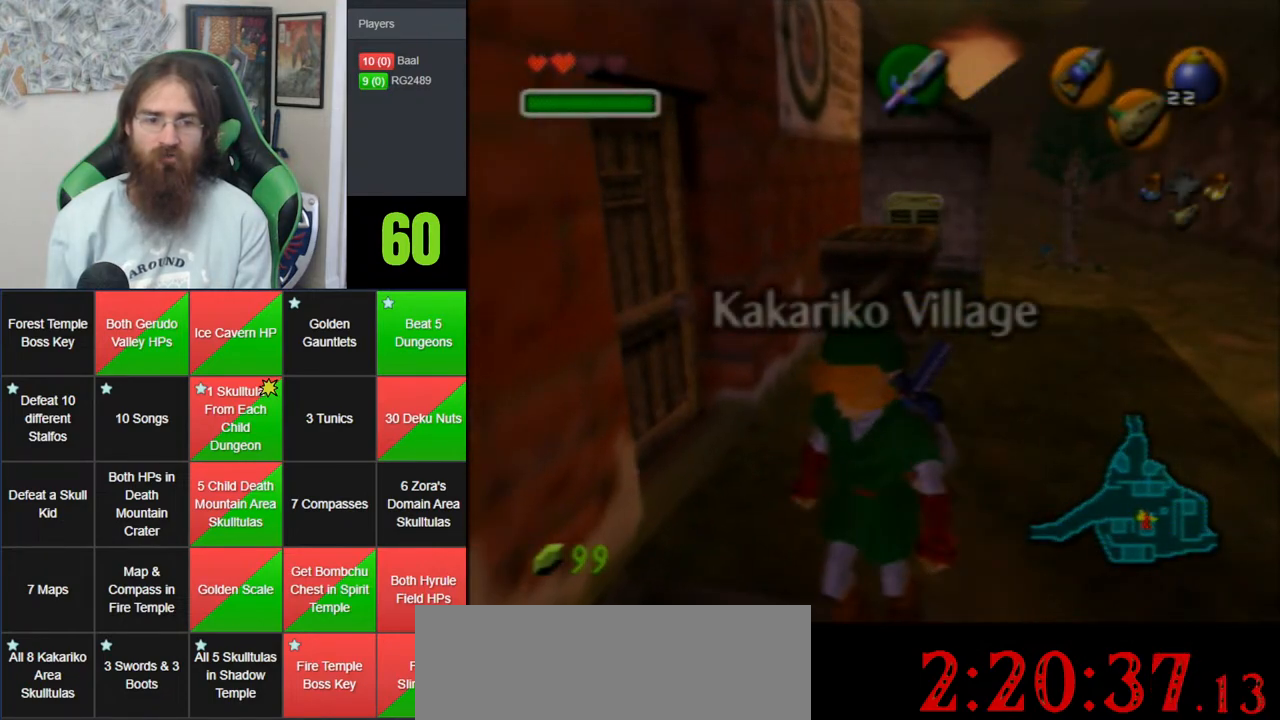
{"dt_ms": 500, "buttons": [], "left_stick": "center", "events": [[300, "left_stick", "center"], [333, "Z", "down"], [450, "Z", "up"]]}
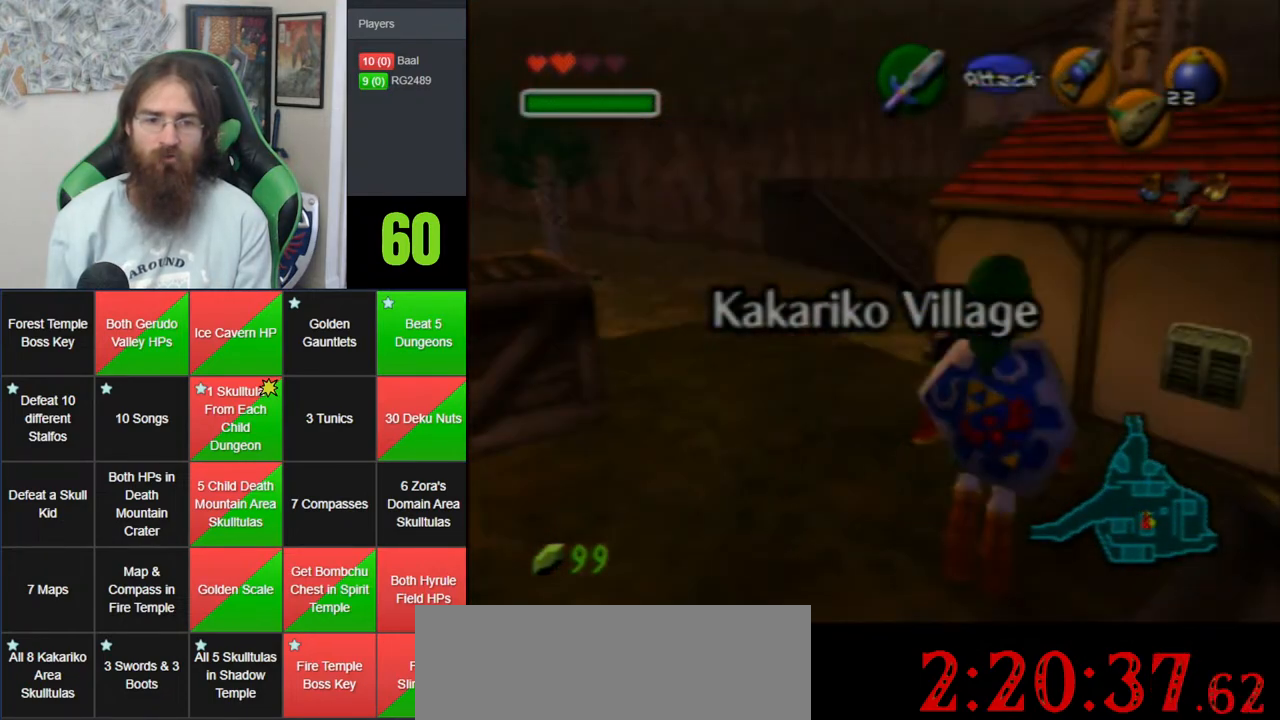
{"dt_ms": 1000, "buttons": [], "left_stick": "center", "events": [[483, "left_stick", "up-right"], [617, "left_stick", "right"], [833, "Z", "down"], [933, "left_stick", "center"], [950, "Z", "up"]]}
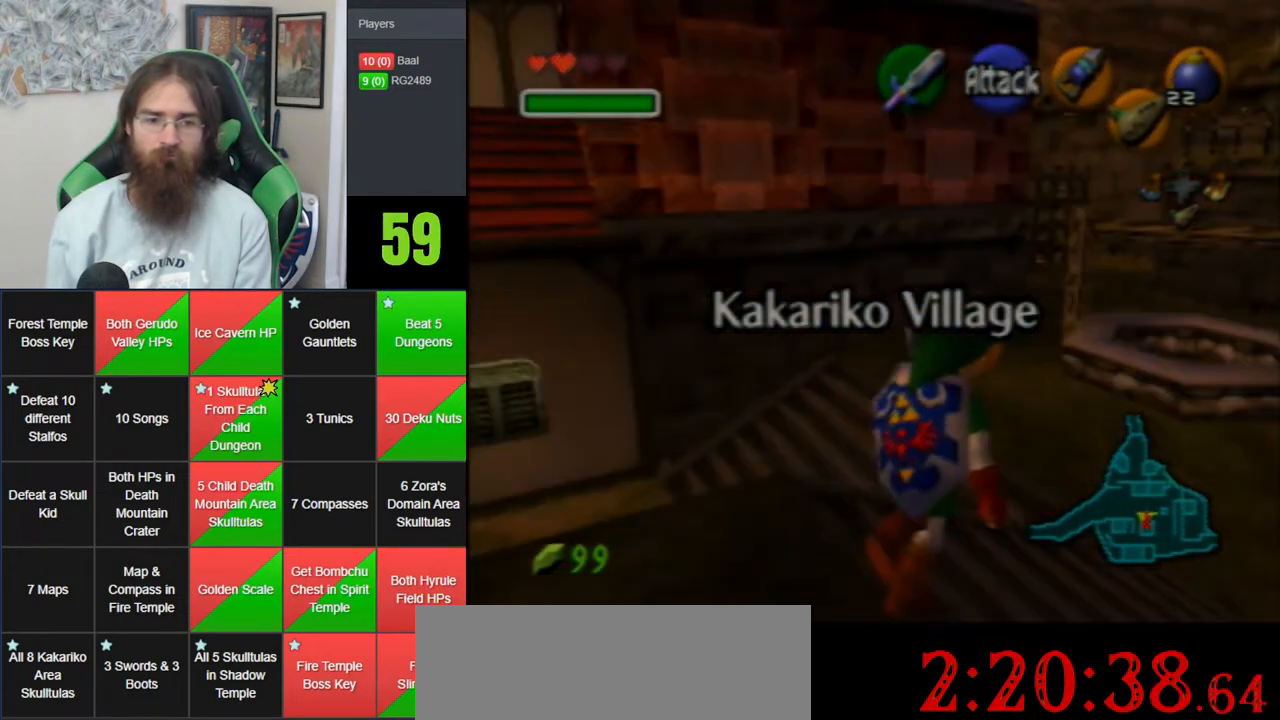
{"dt_ms": 500, "buttons": ["A"], "left_stick": "up-right", "events": [[117, "left_stick", "up"], [300, "left_stick", "up-right"], [467, "A", "down"]]}
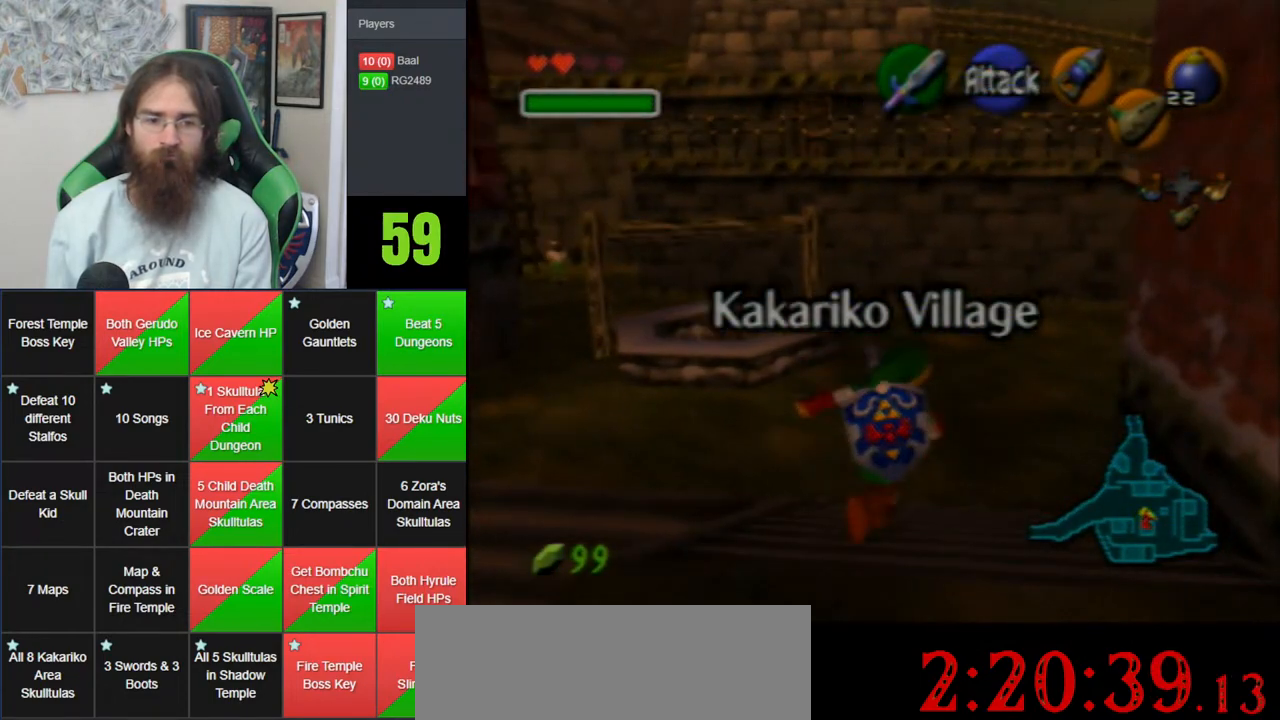
{"dt_ms": 500, "buttons": [], "left_stick": "up-right", "events": [[417, "A", "up"]]}
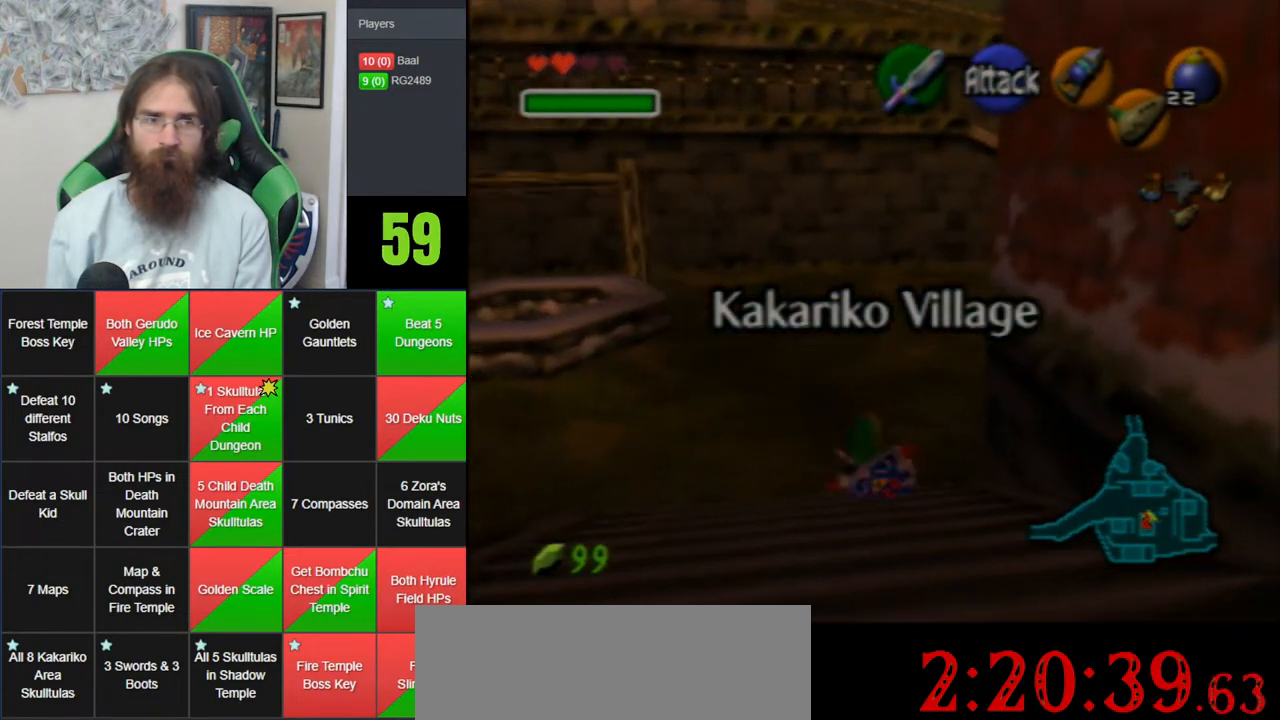
{"dt_ms": 500, "buttons": ["A"], "left_stick": "up-right", "events": [[167, "A", "down"]]}
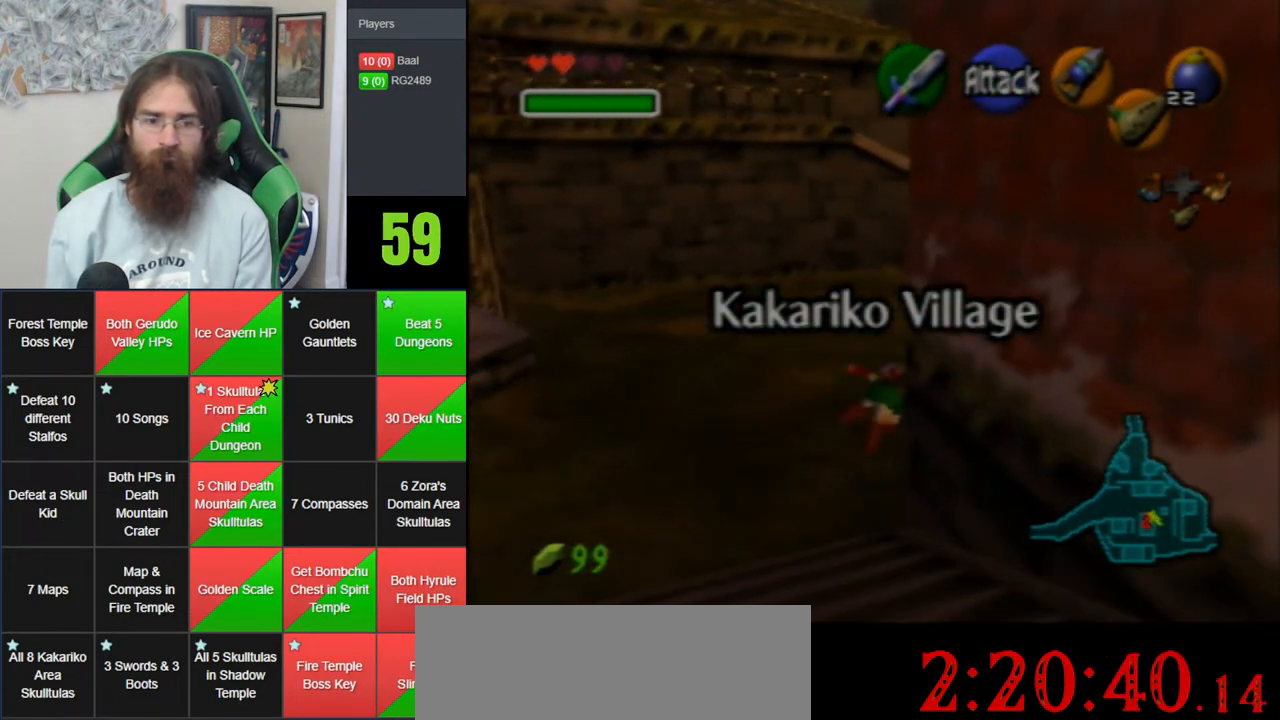
{"dt_ms": 500, "buttons": ["A"], "left_stick": "up", "events": [[100, "A", "up"], [233, "left_stick", "up"], [450, "A", "down"]]}
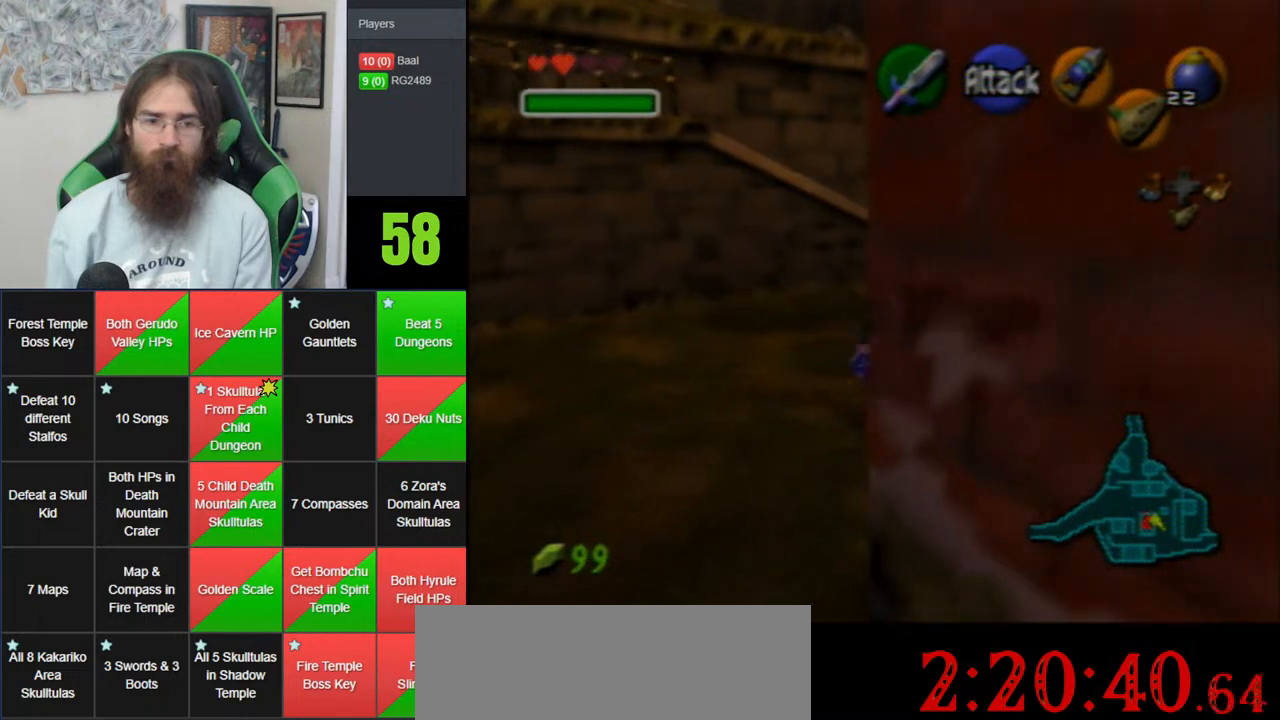
{"dt_ms": 500, "buttons": [], "left_stick": "up", "events": [[350, "A", "up"]]}
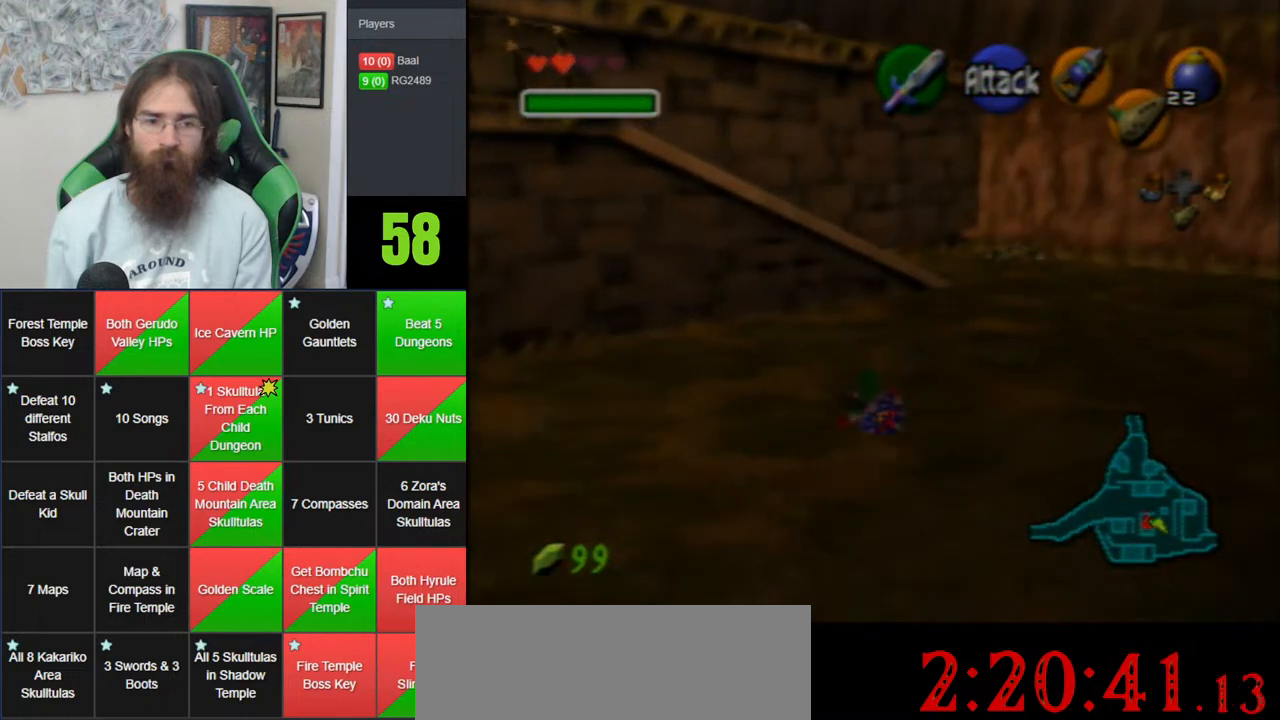
{"dt_ms": 500, "buttons": ["A"], "left_stick": "up", "events": [[200, "A", "down"]]}
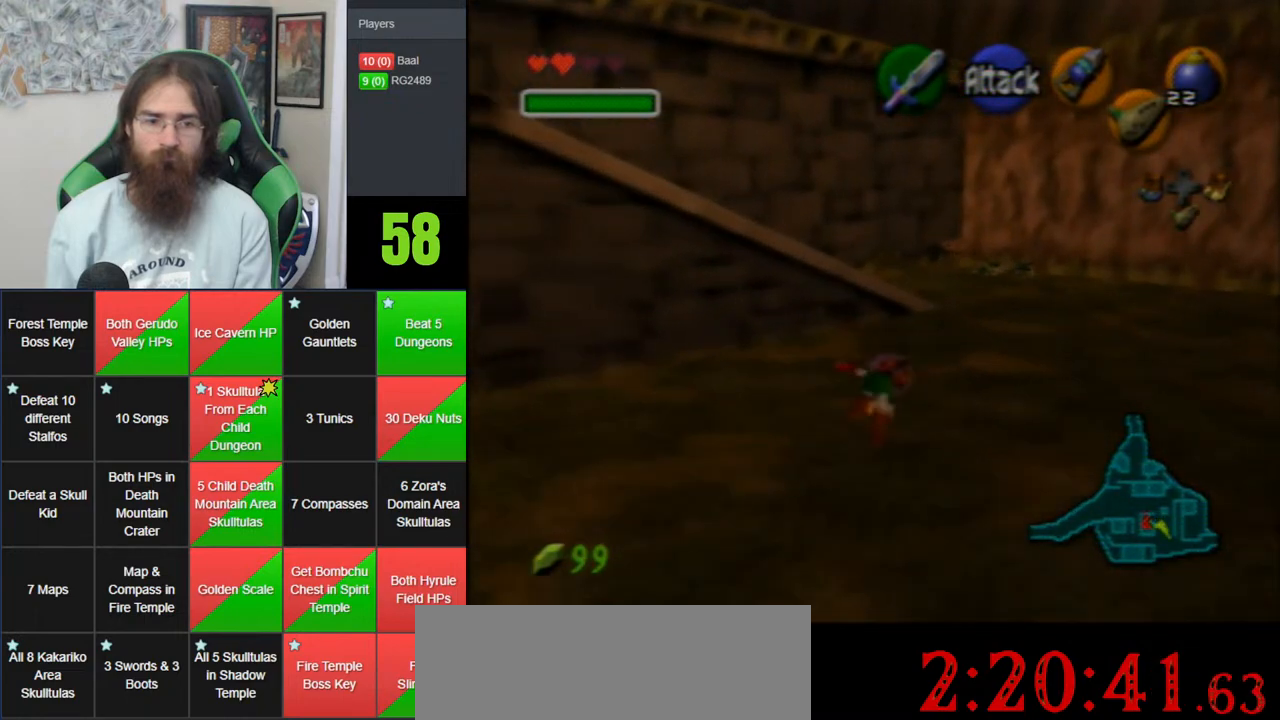
{"dt_ms": 500, "buttons": ["A"], "left_stick": "up", "events": [[150, "A", "up"], [450, "A", "down"]]}
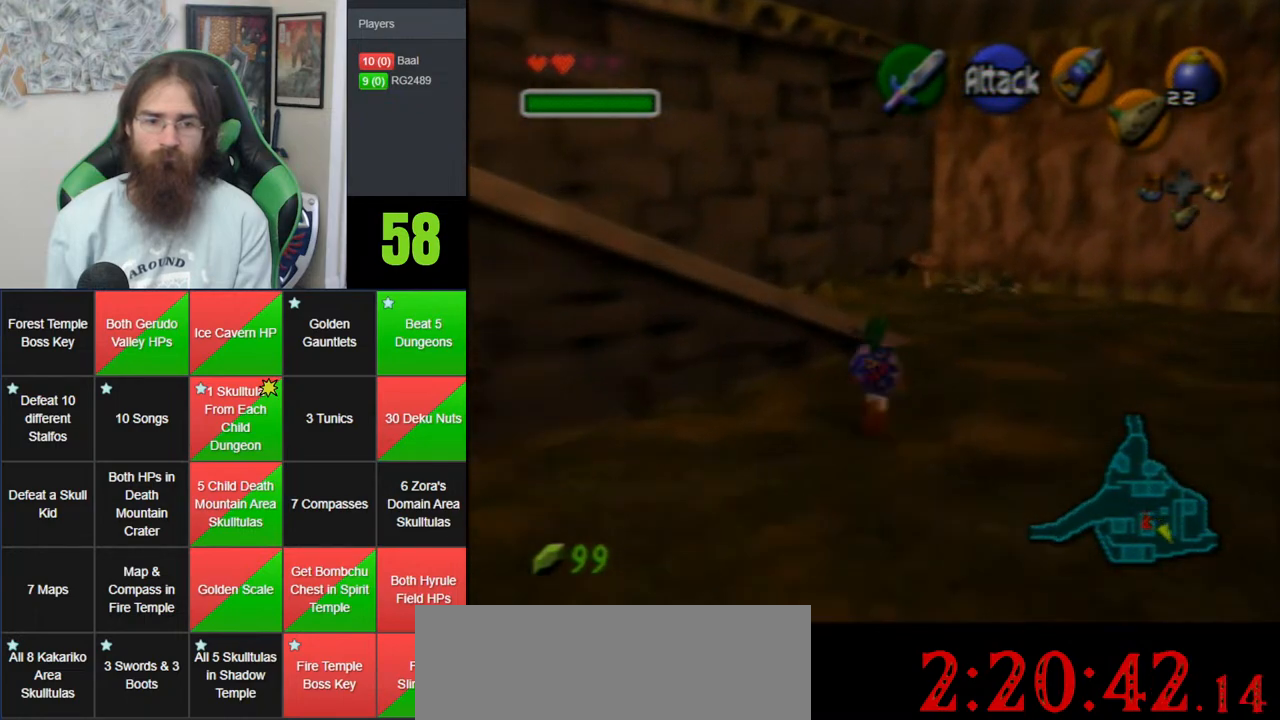
{"dt_ms": 500, "buttons": [], "left_stick": "up", "events": [[367, "A", "up"]]}
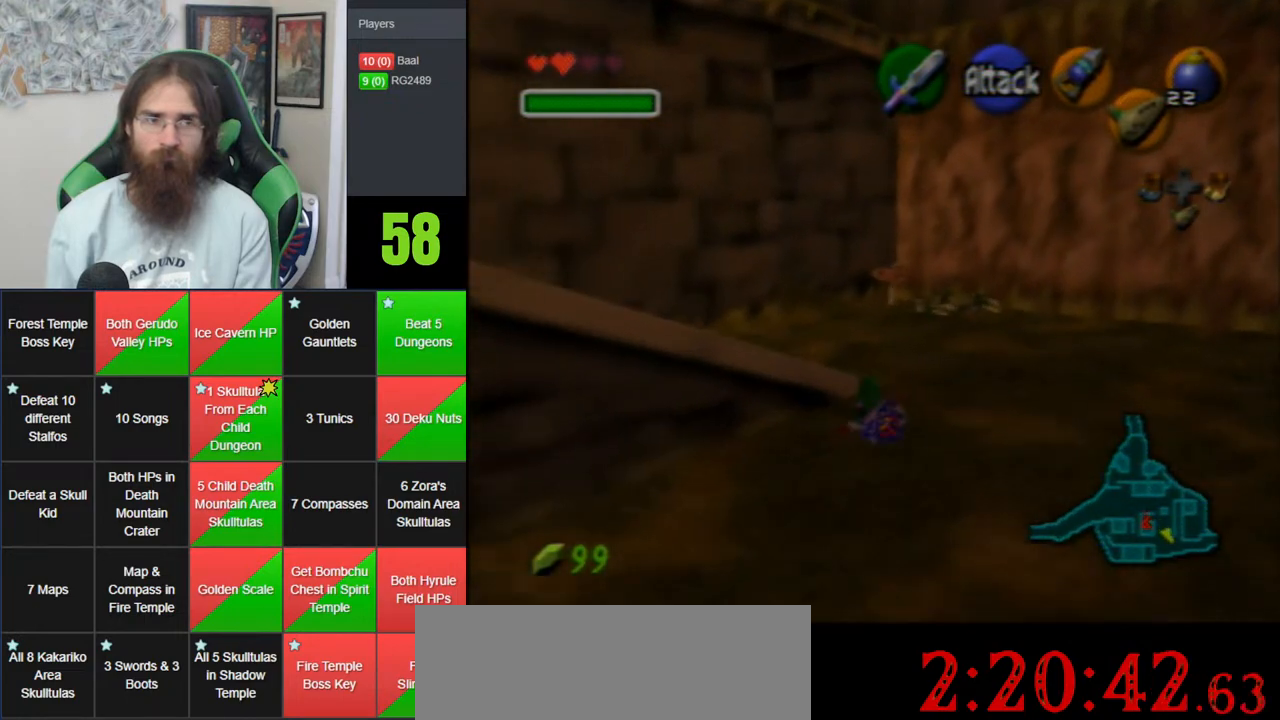
{"dt_ms": 500, "buttons": [], "left_stick": "left", "events": [[50, "left_stick", "up-left"], [333, "left_stick", "left"]]}
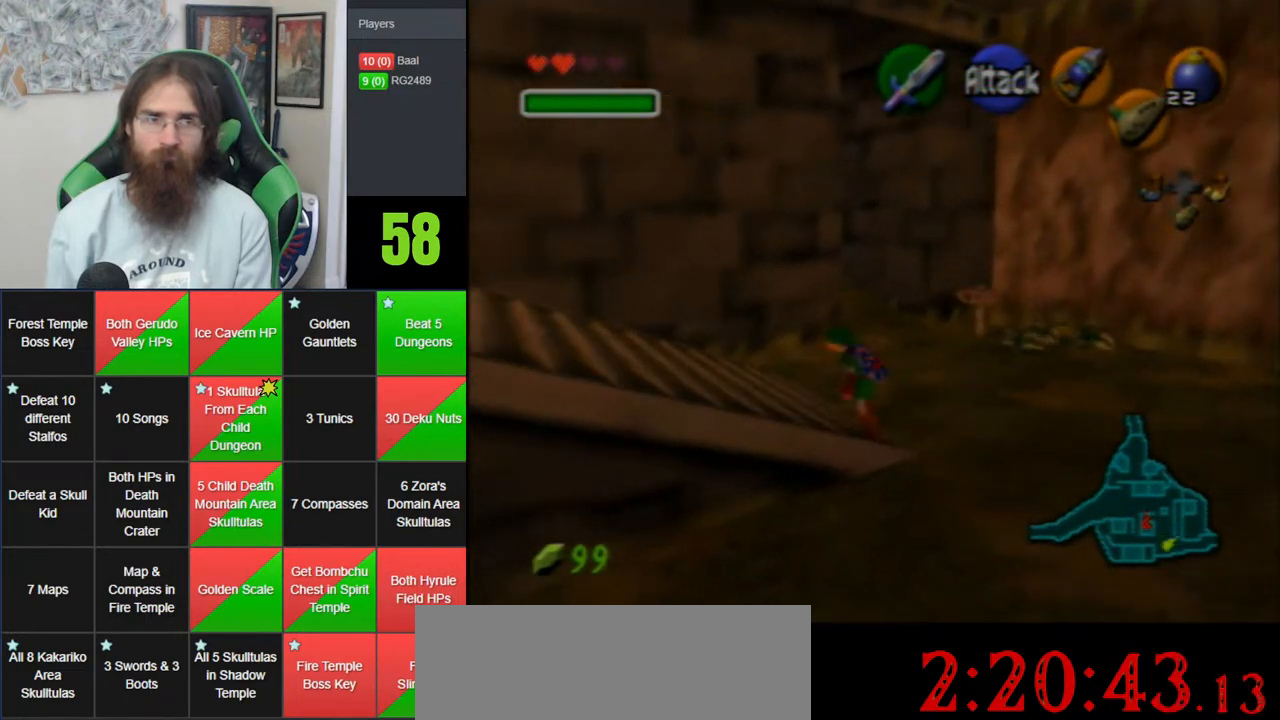
{"dt_ms": 500, "buttons": [], "left_stick": "up", "events": [[67, "A", "down"], [67, "Z", "down"], [150, "left_stick", "up-left"], [317, "A", "up"], [317, "left_stick", "up"], [367, "Z", "up"]]}
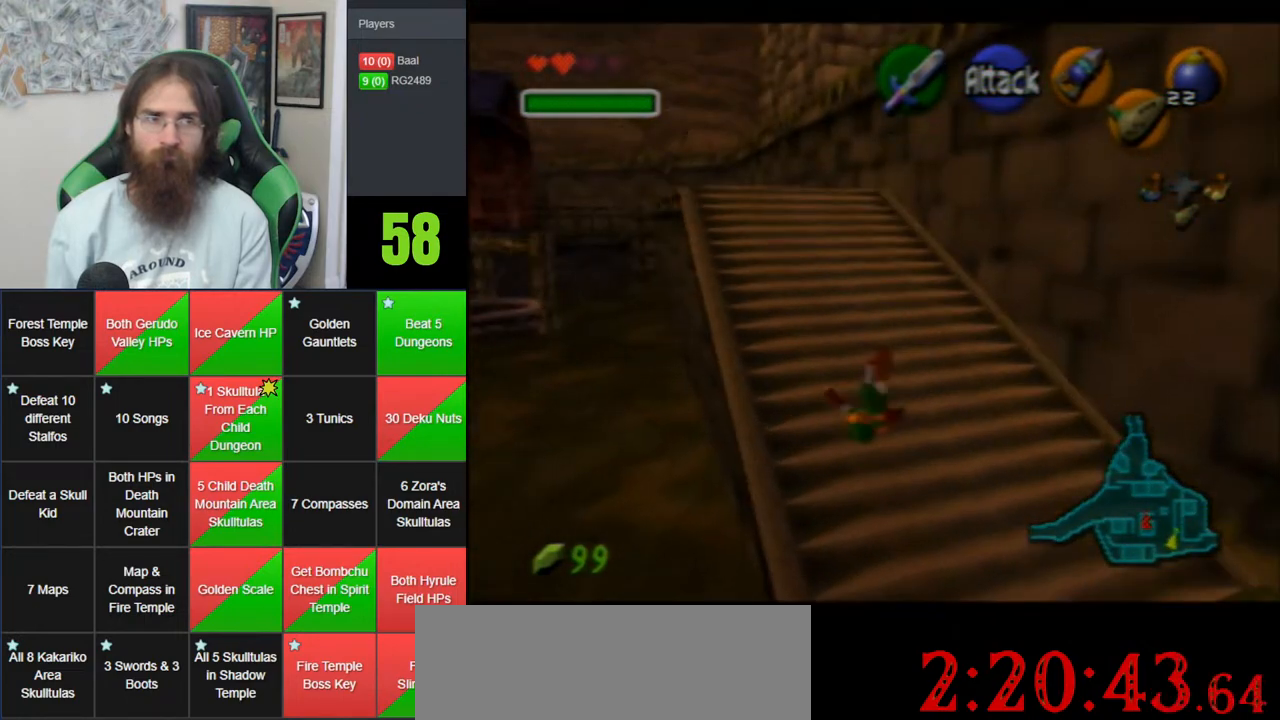
{"dt_ms": 500, "buttons": ["A"], "left_stick": "up", "events": [[333, "A", "down"]]}